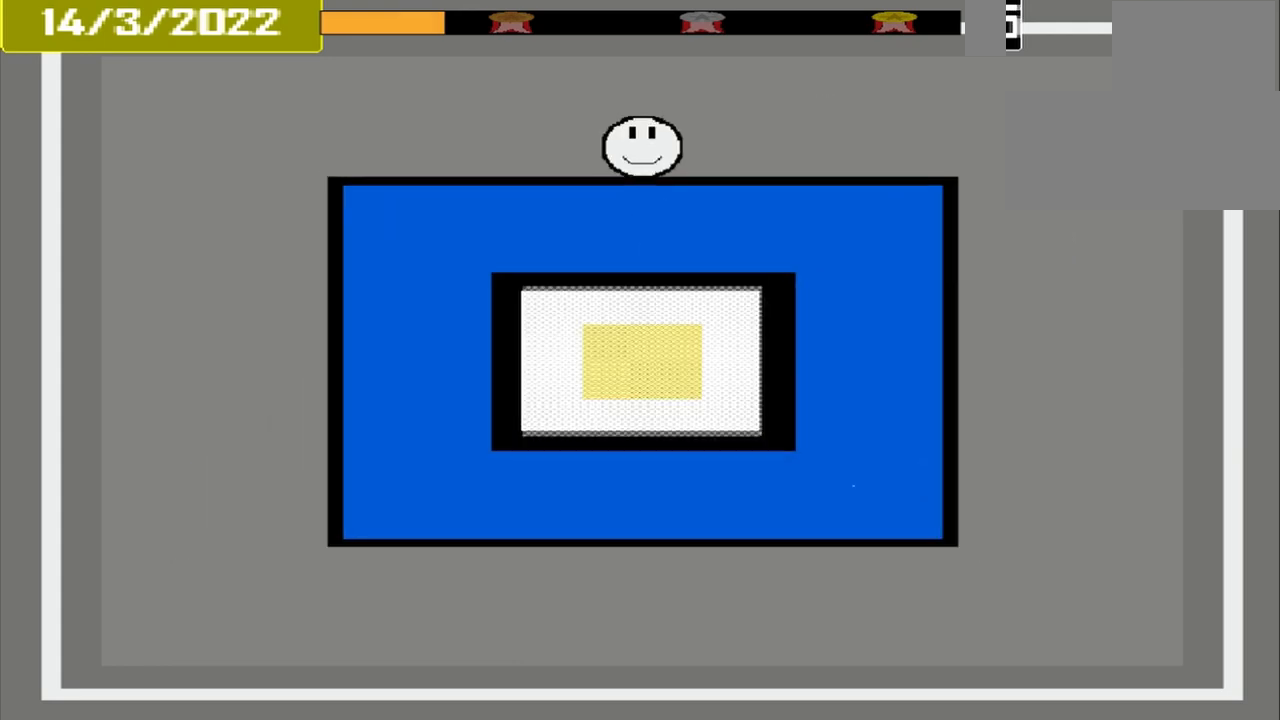
Gameplay with a controller (PlayStation layout); each line is a JSON object with the inputs held at the frame after it. "events" lists button and stick changes between this image and that frame as [ms after this image, input, new state], when the widget could be followed in between. Not read: L3 R3 left_stick right_stick.
{"buttons": [], "events": []}
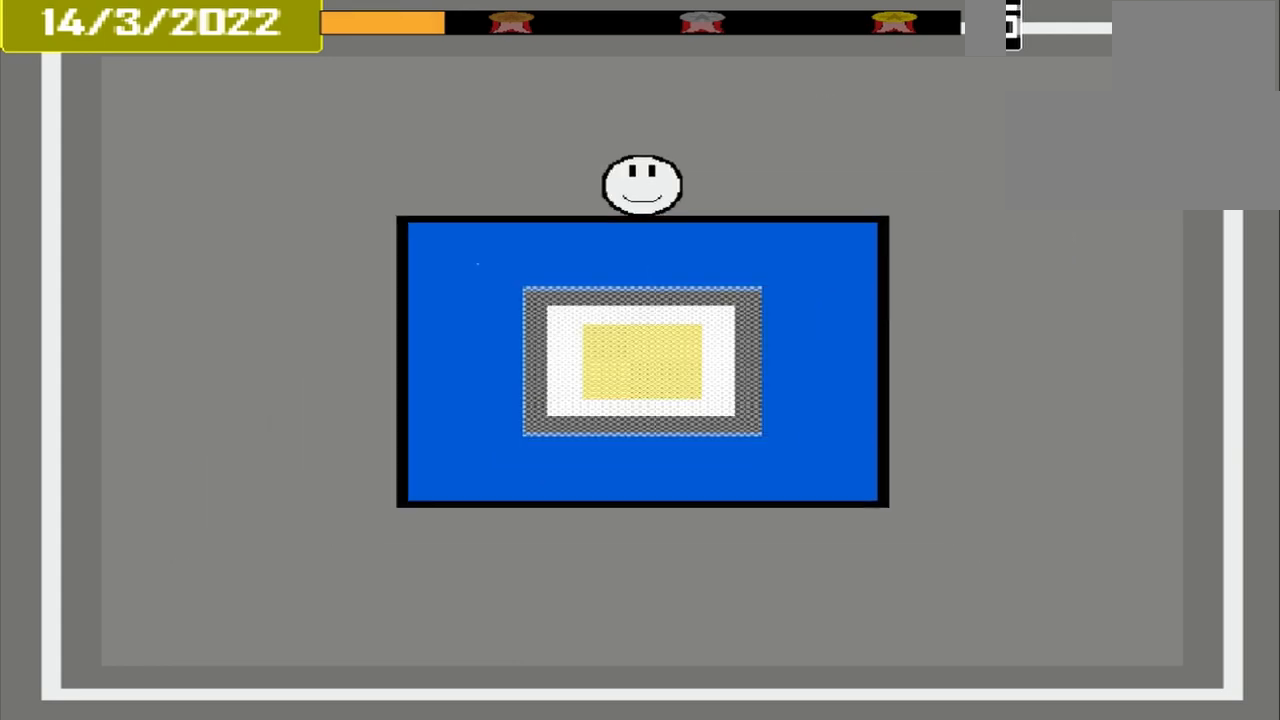
{"buttons": [], "events": []}
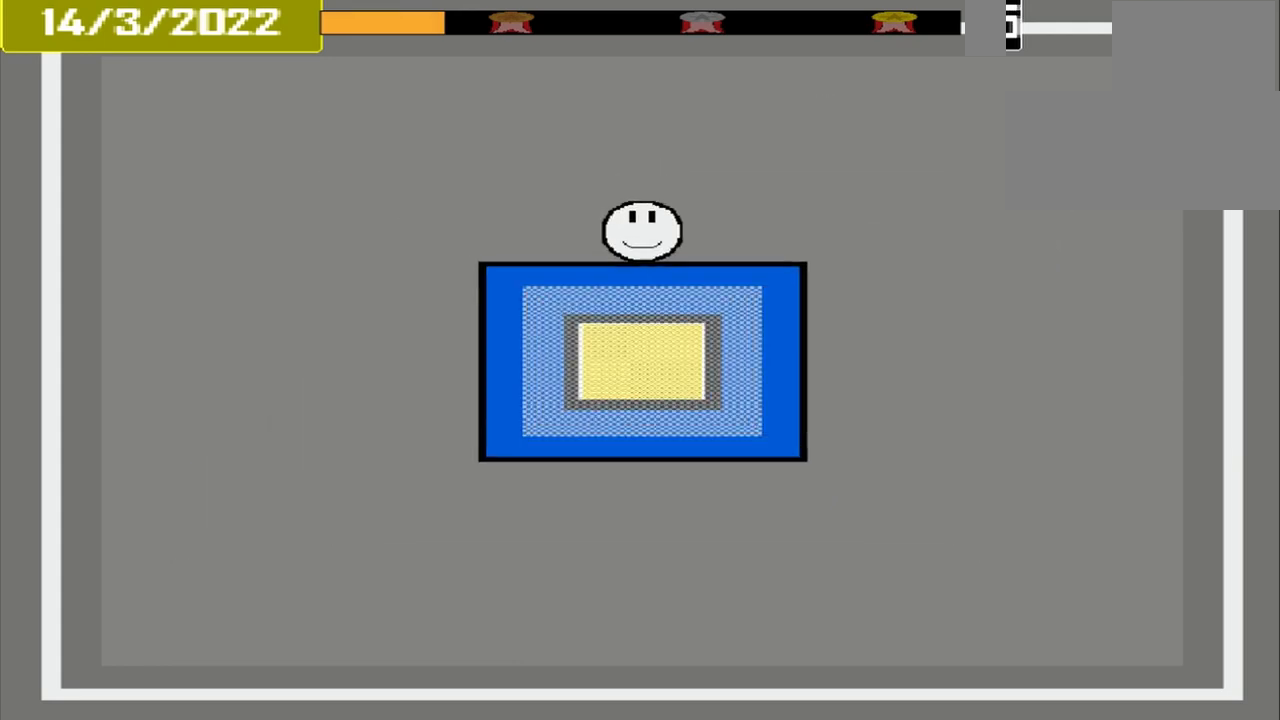
{"buttons": ["CROSS"], "events": [[417, "CROSS", "down"]]}
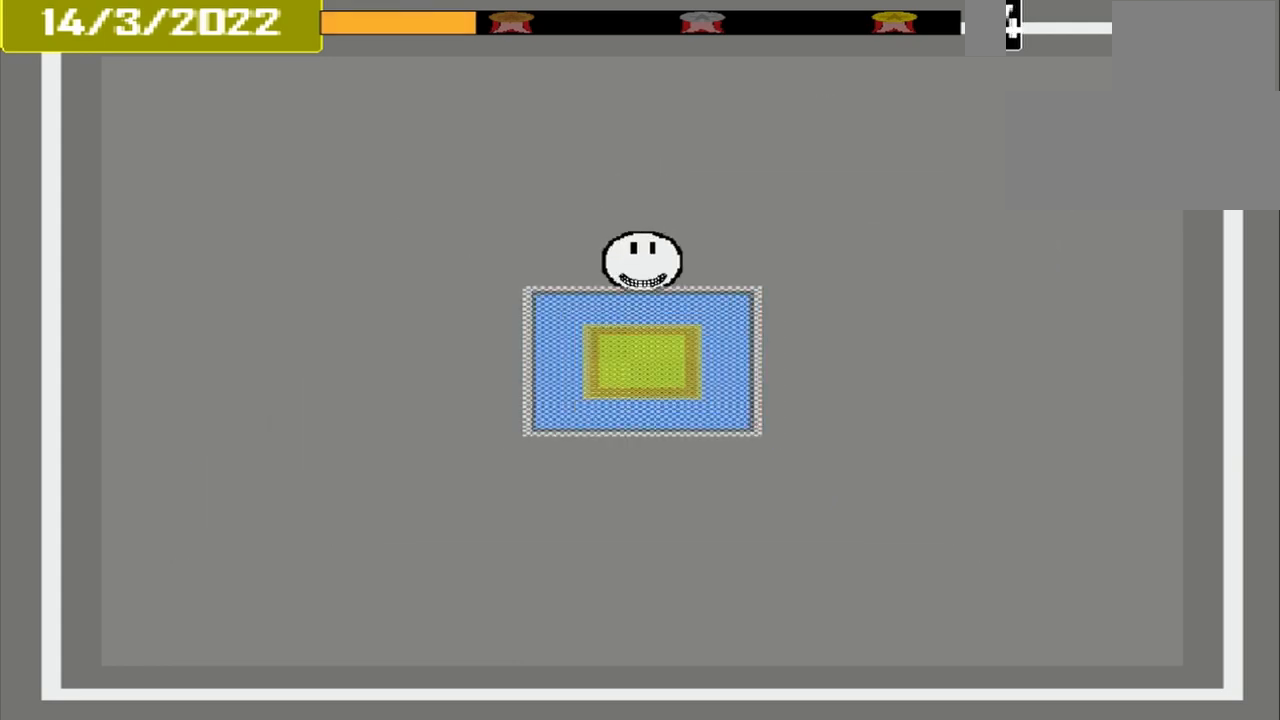
{"buttons": [], "events": [[292, "CROSS", "up"]]}
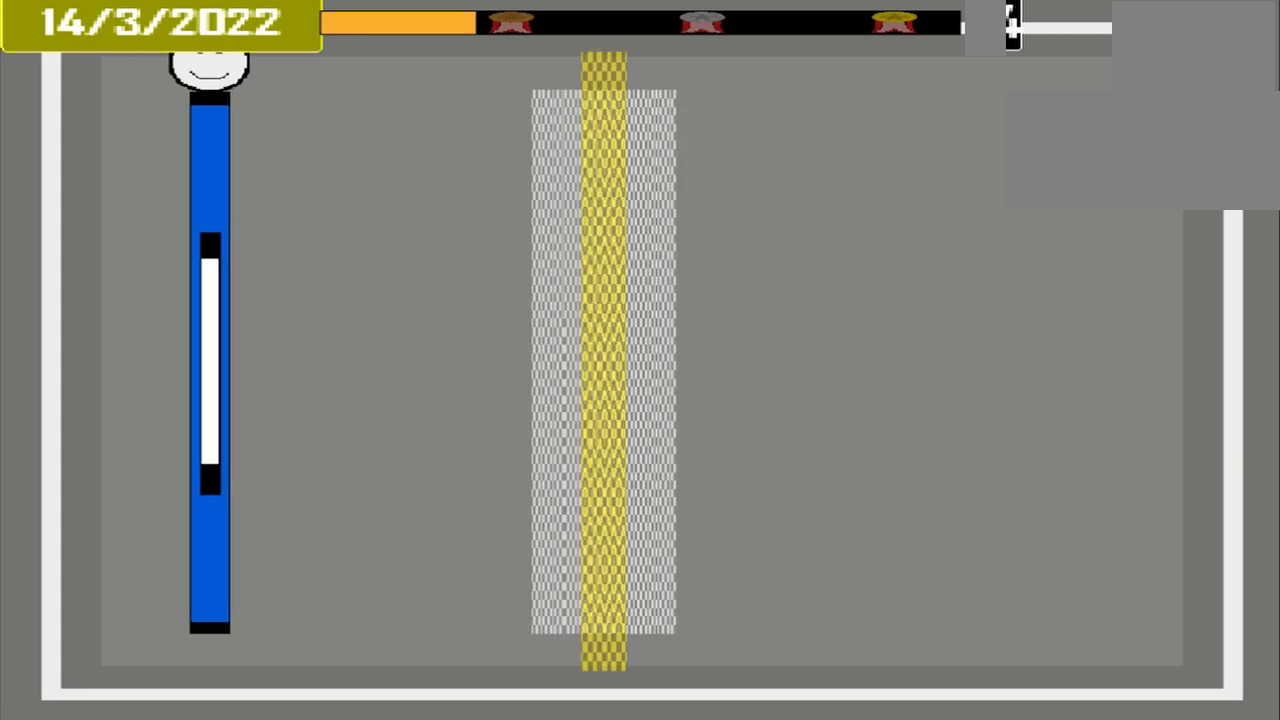
{"buttons": [], "events": []}
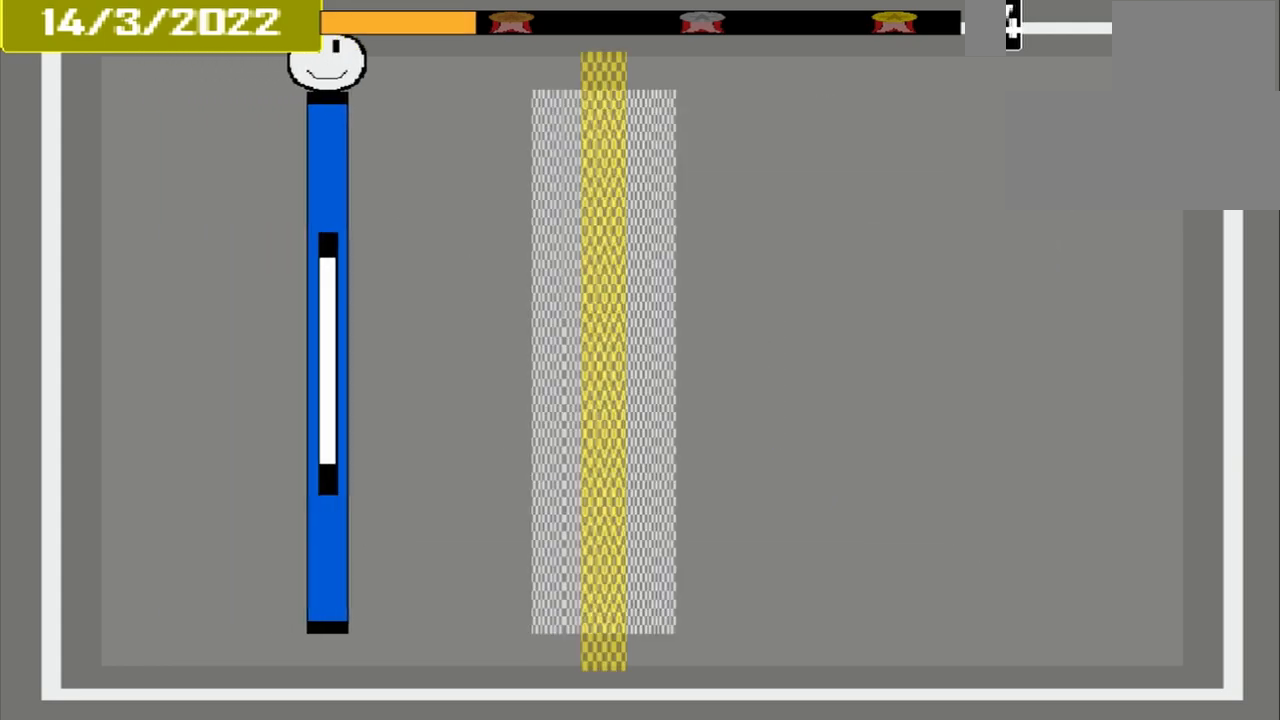
{"buttons": [], "events": []}
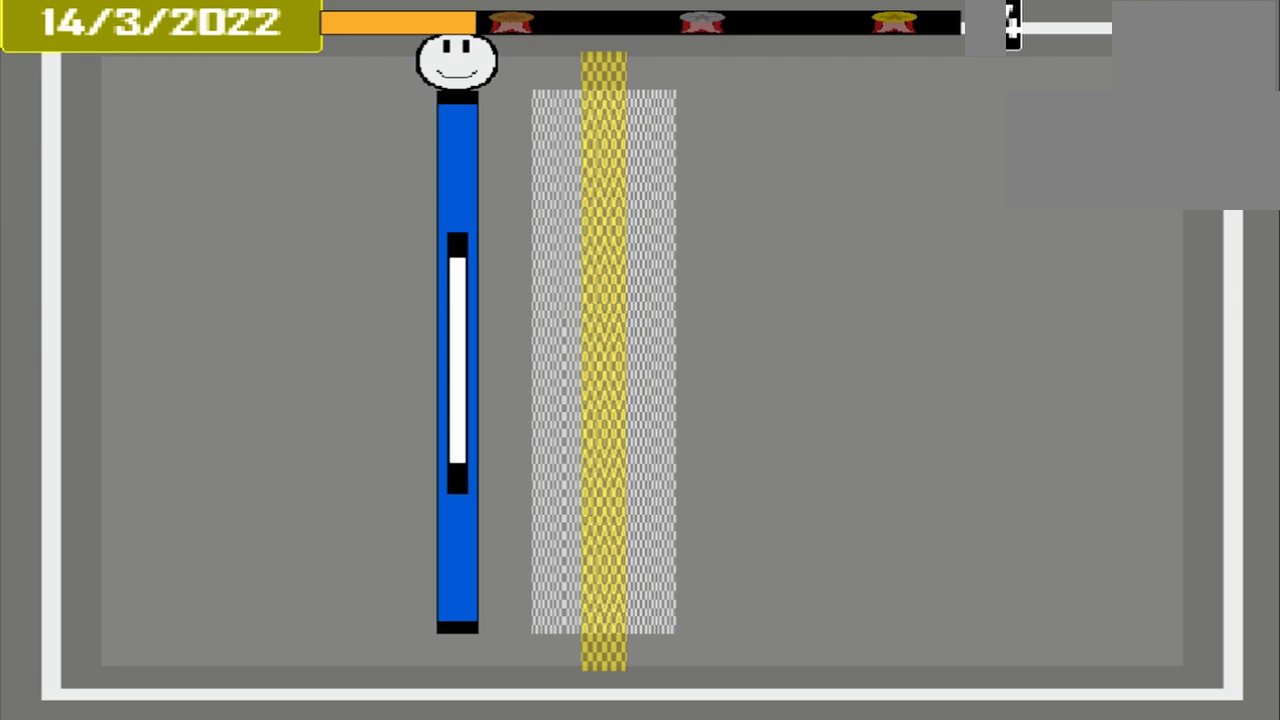
{"buttons": ["CROSS"], "events": [[417, "CROSS", "down"]]}
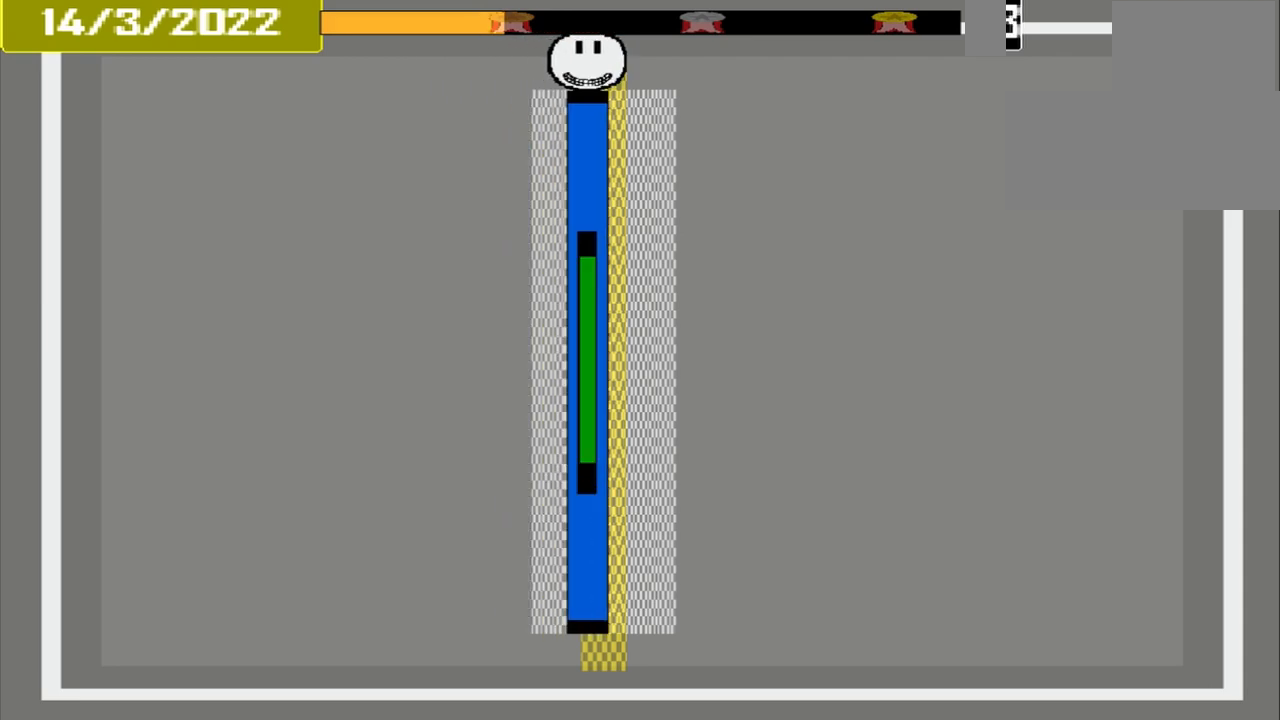
{"buttons": [], "events": [[250, "CROSS", "up"]]}
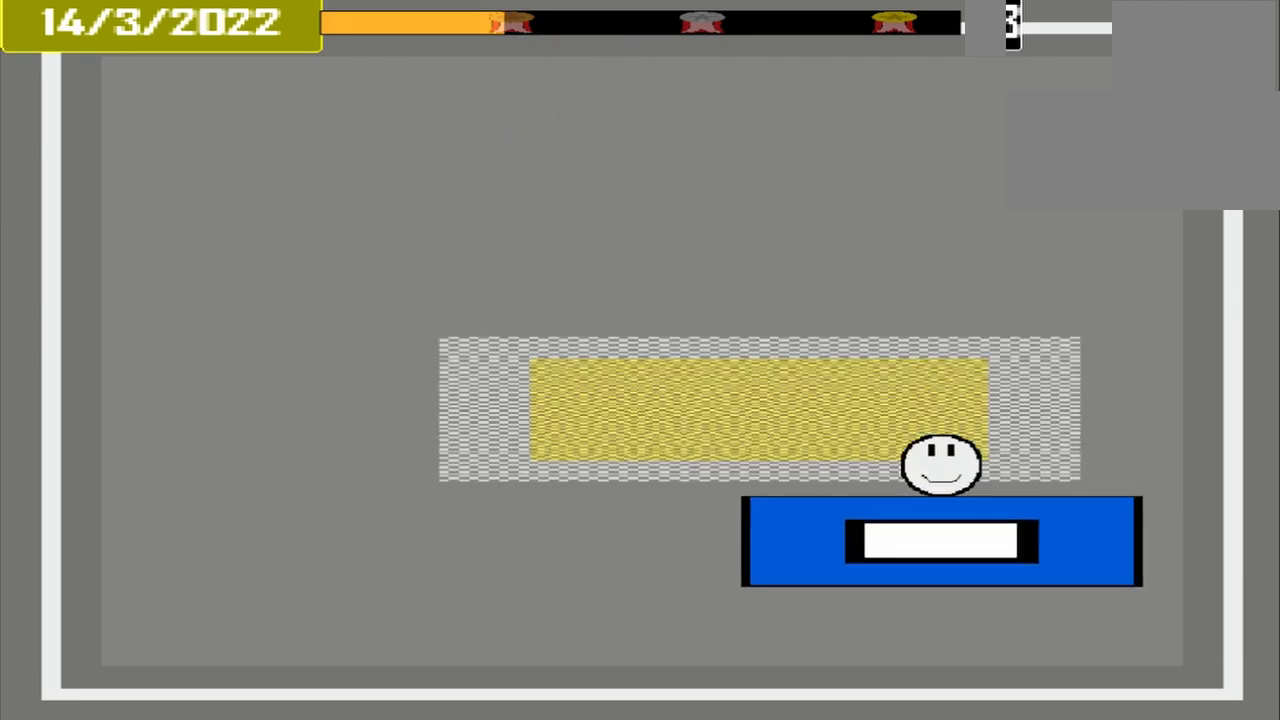
{"buttons": [], "events": []}
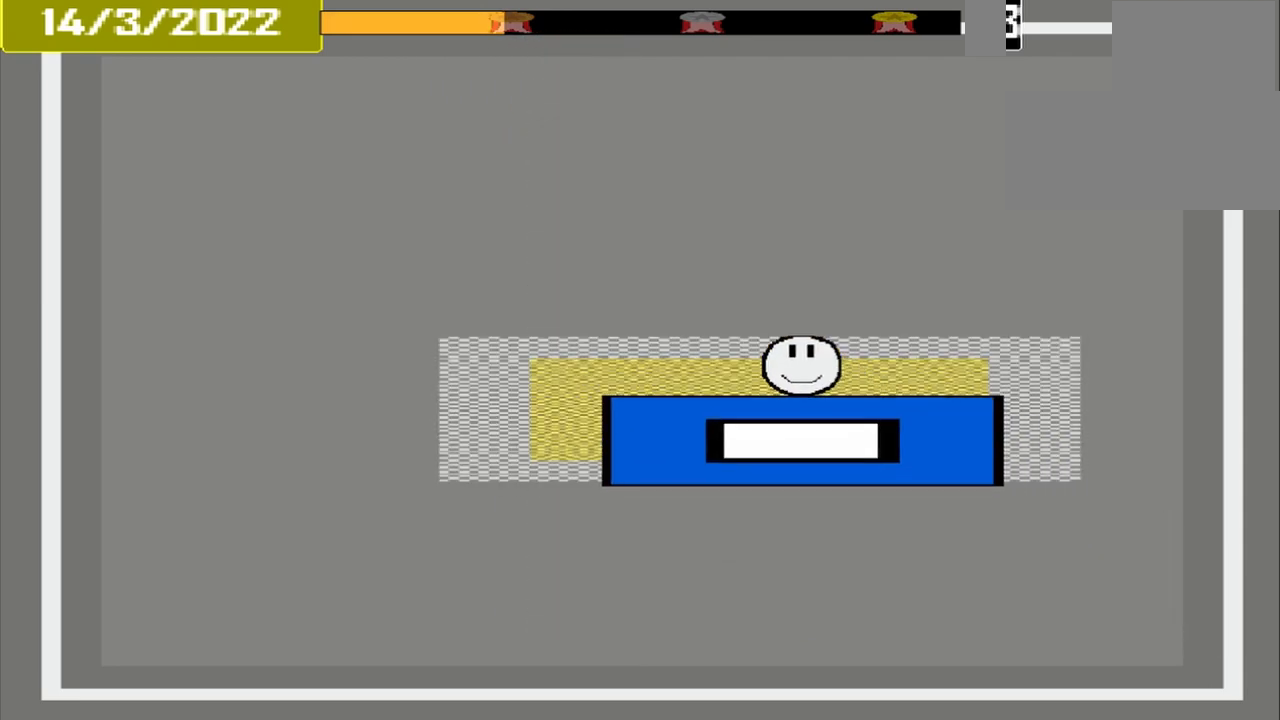
{"buttons": [], "events": [[125, "CROSS", "down"], [375, "CROSS", "up"]]}
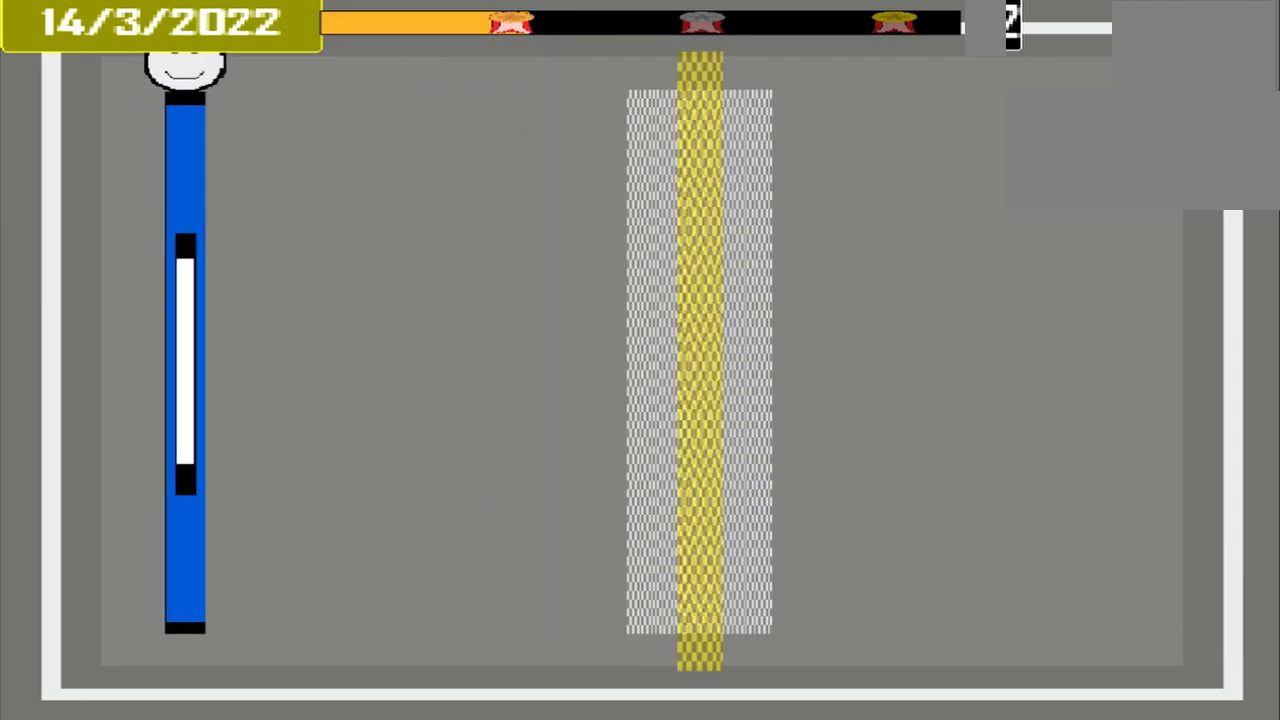
{"buttons": [], "events": []}
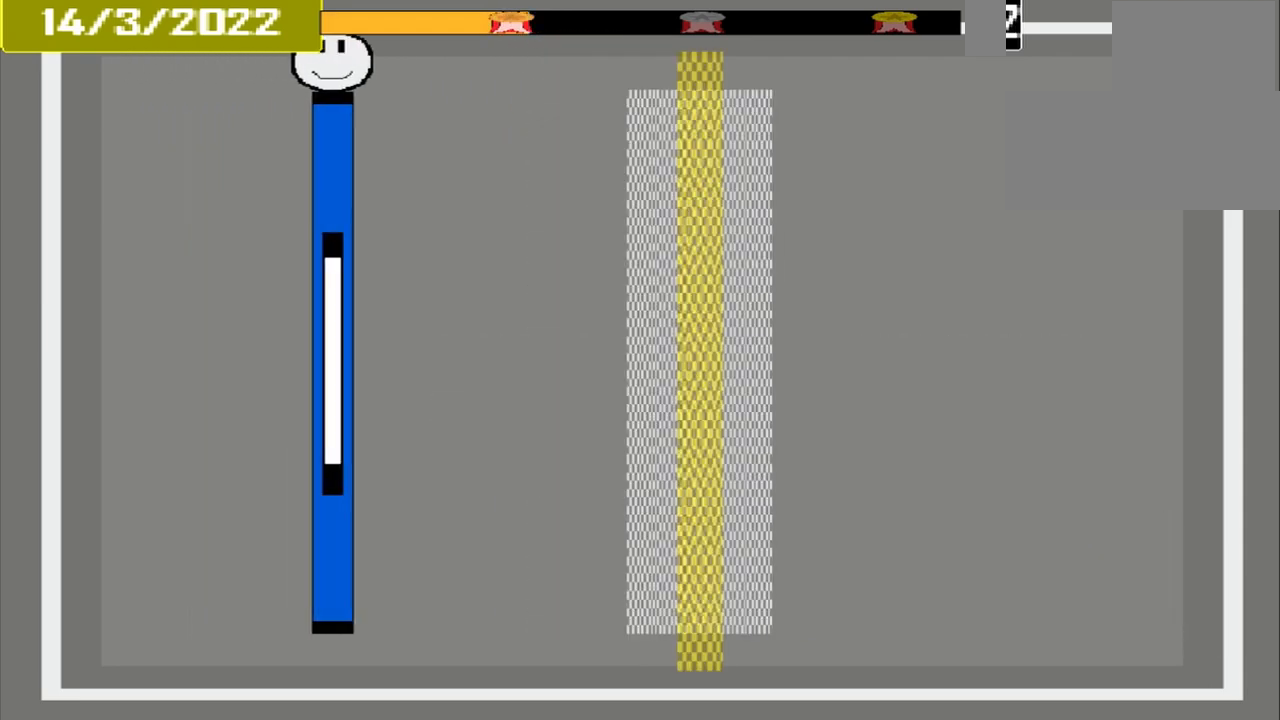
{"buttons": [], "events": []}
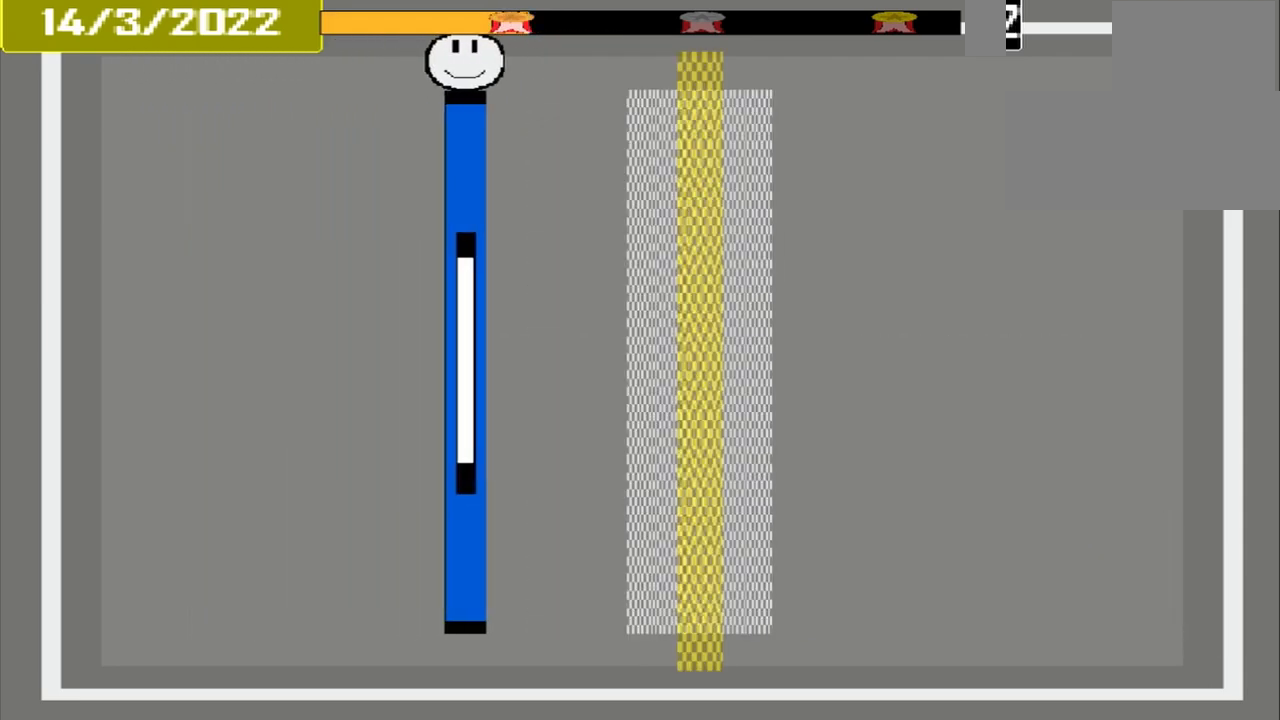
{"buttons": [], "events": []}
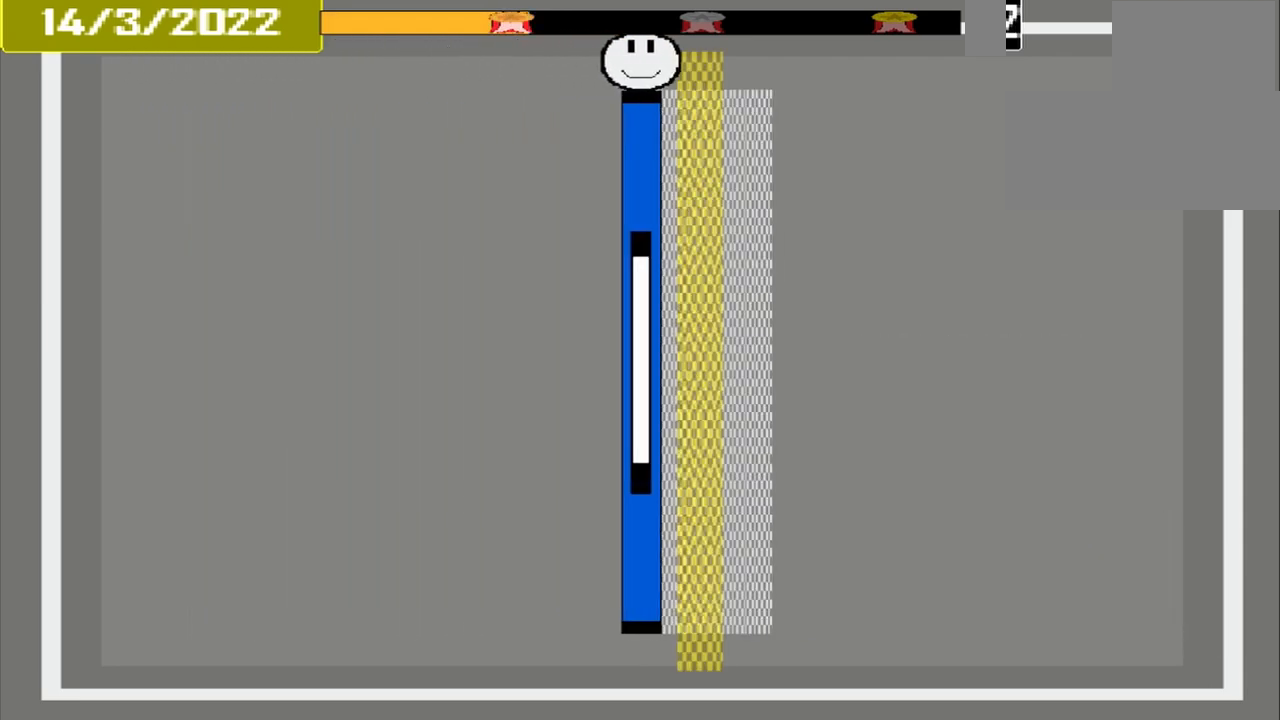
{"buttons": []}
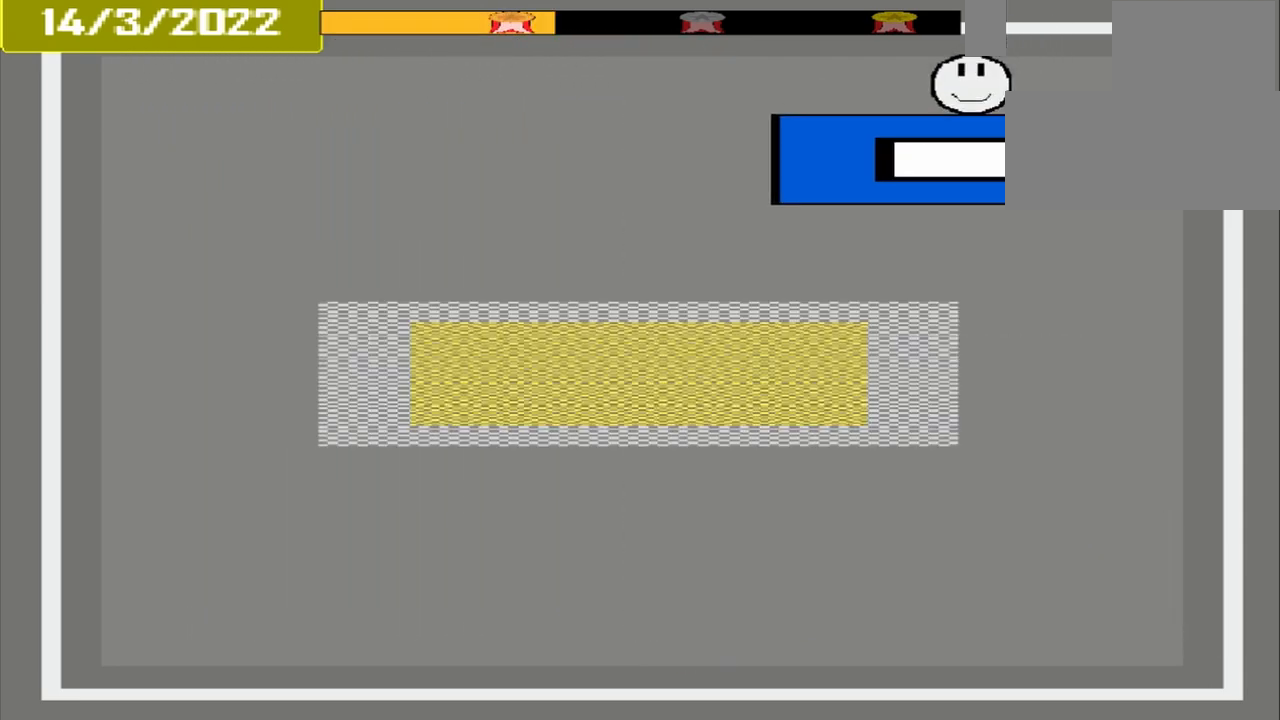
{"buttons": [], "events": []}
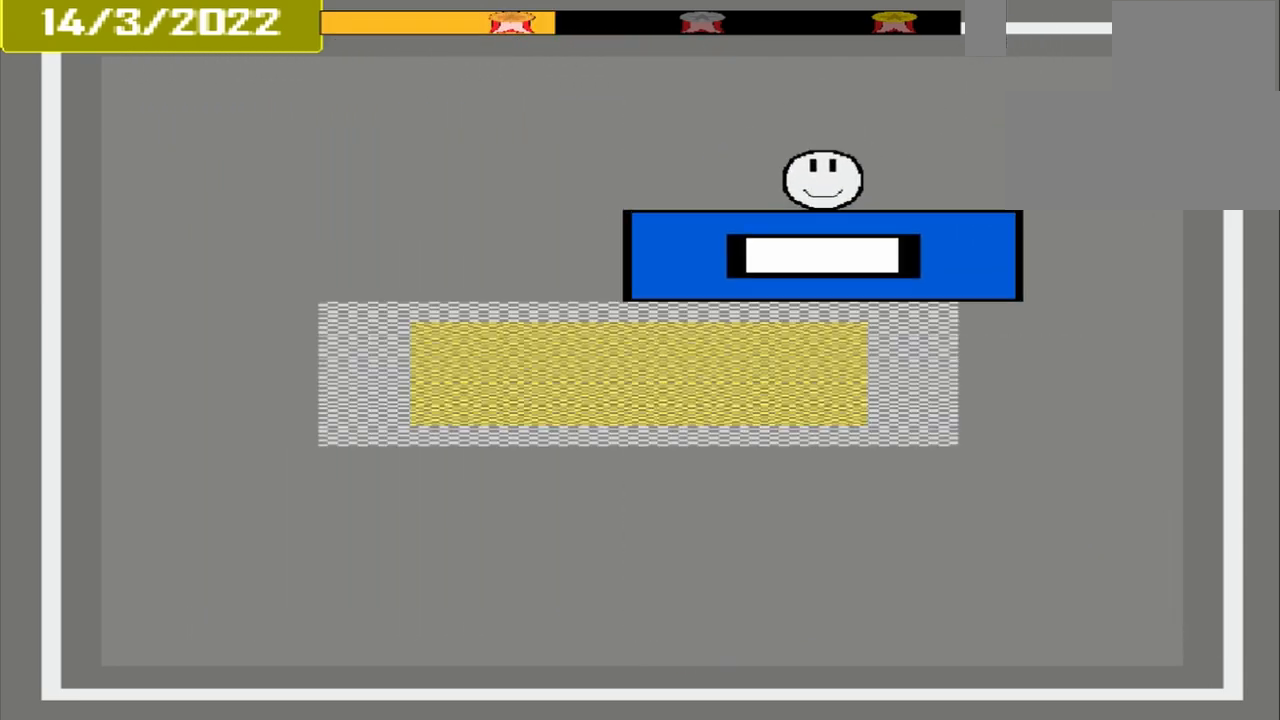
{"buttons": [], "events": []}
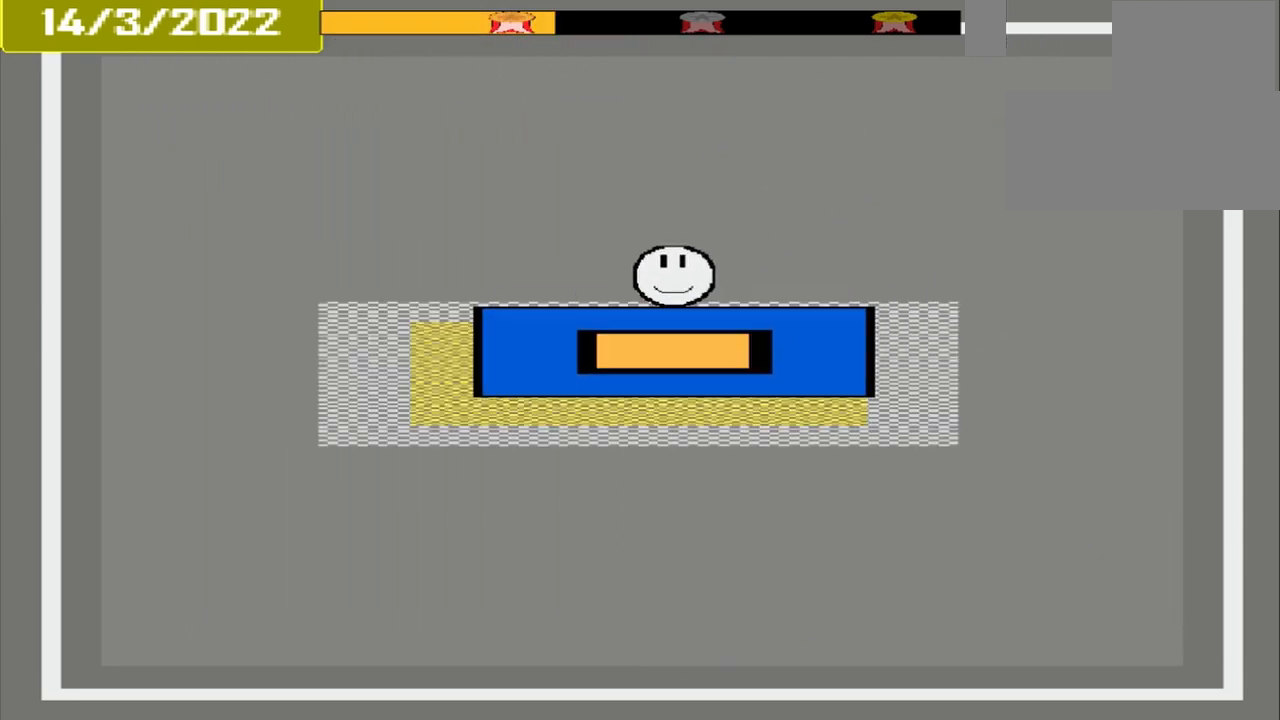
{"buttons": [], "events": [[167, "CROSS", "down"], [333, "CROSS", "up"], [333, "L2", "down"], [458, "L2", "up"]]}
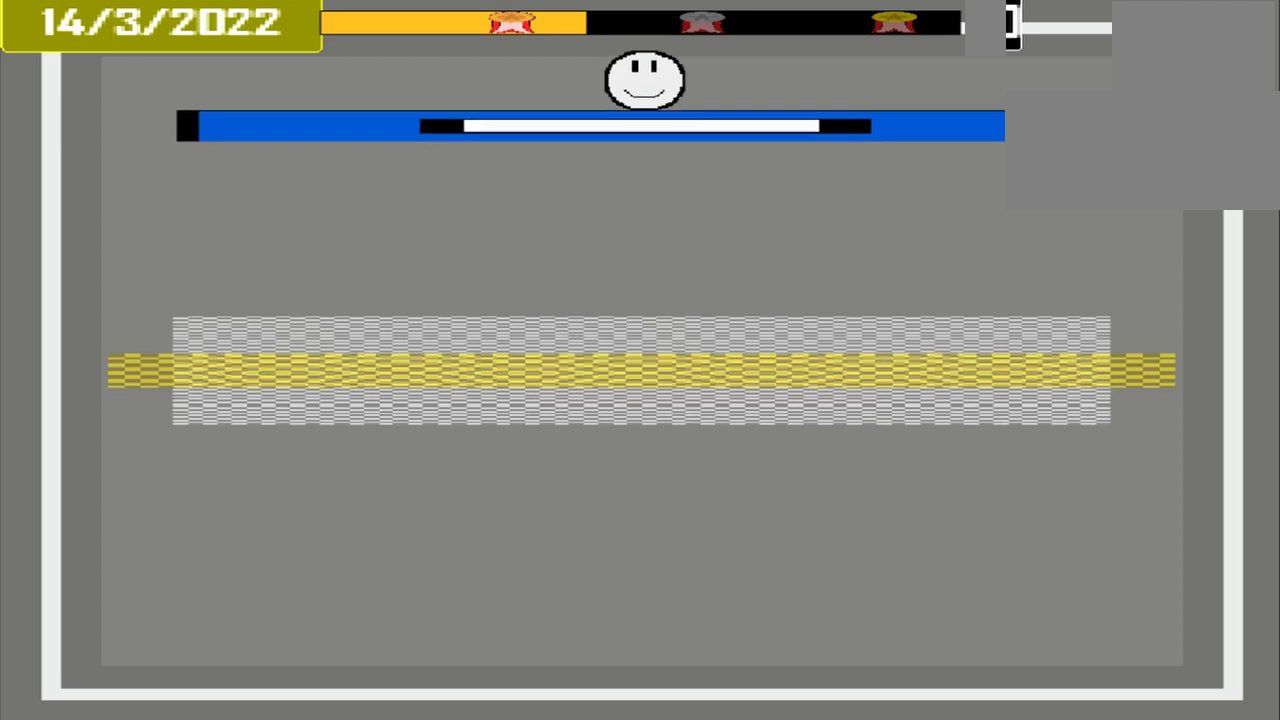
{"buttons": [], "events": []}
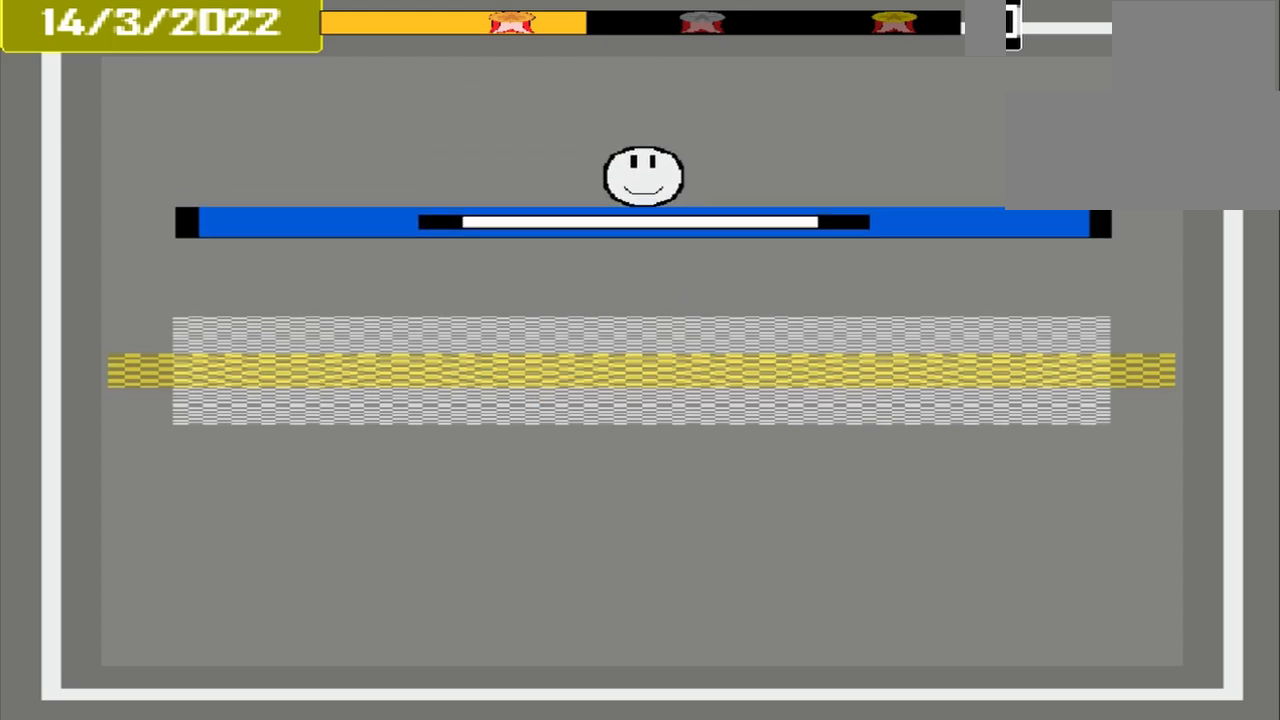
{"buttons": [], "events": []}
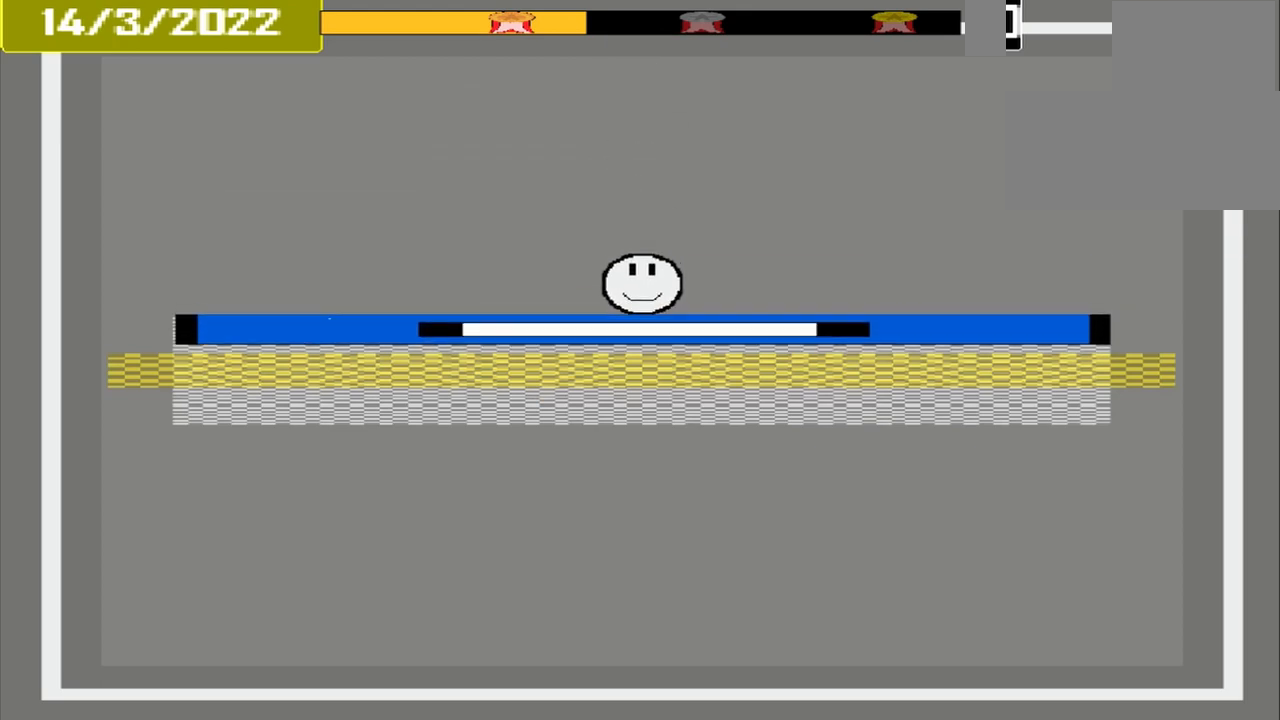
{"buttons": [], "events": [[208, "CROSS", "down"], [458, "CROSS", "up"]]}
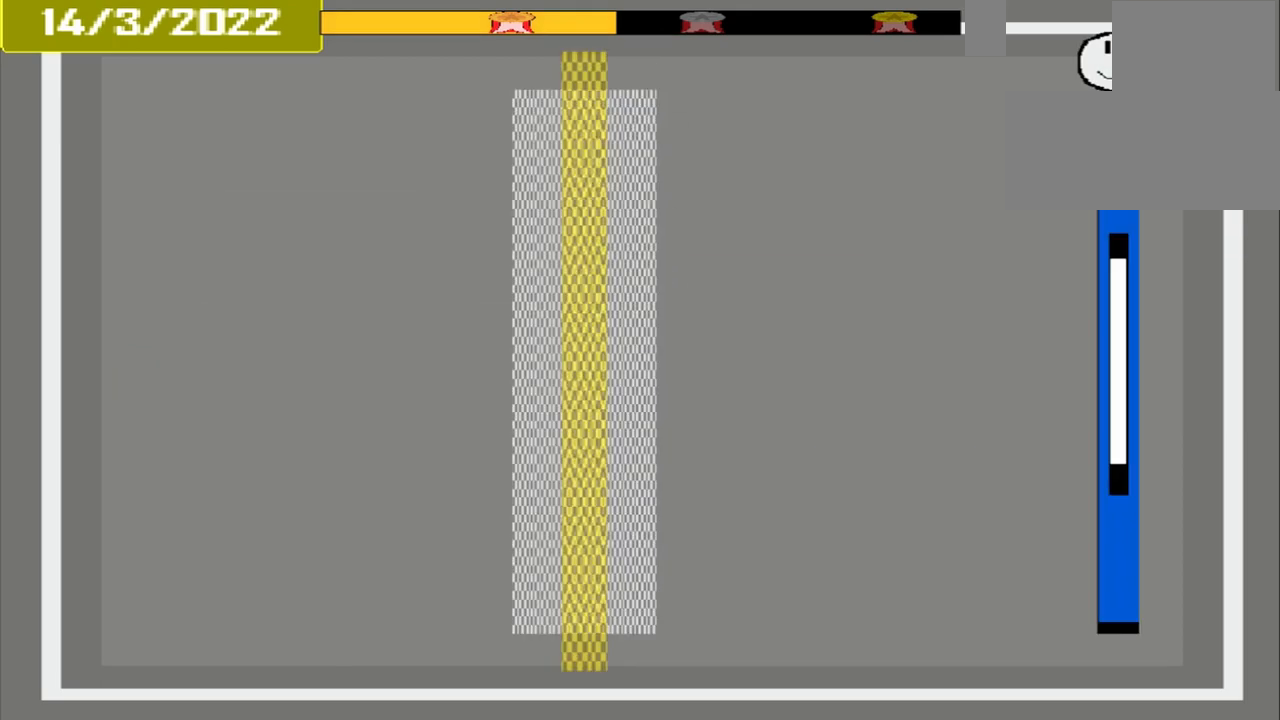
{"buttons": [], "events": []}
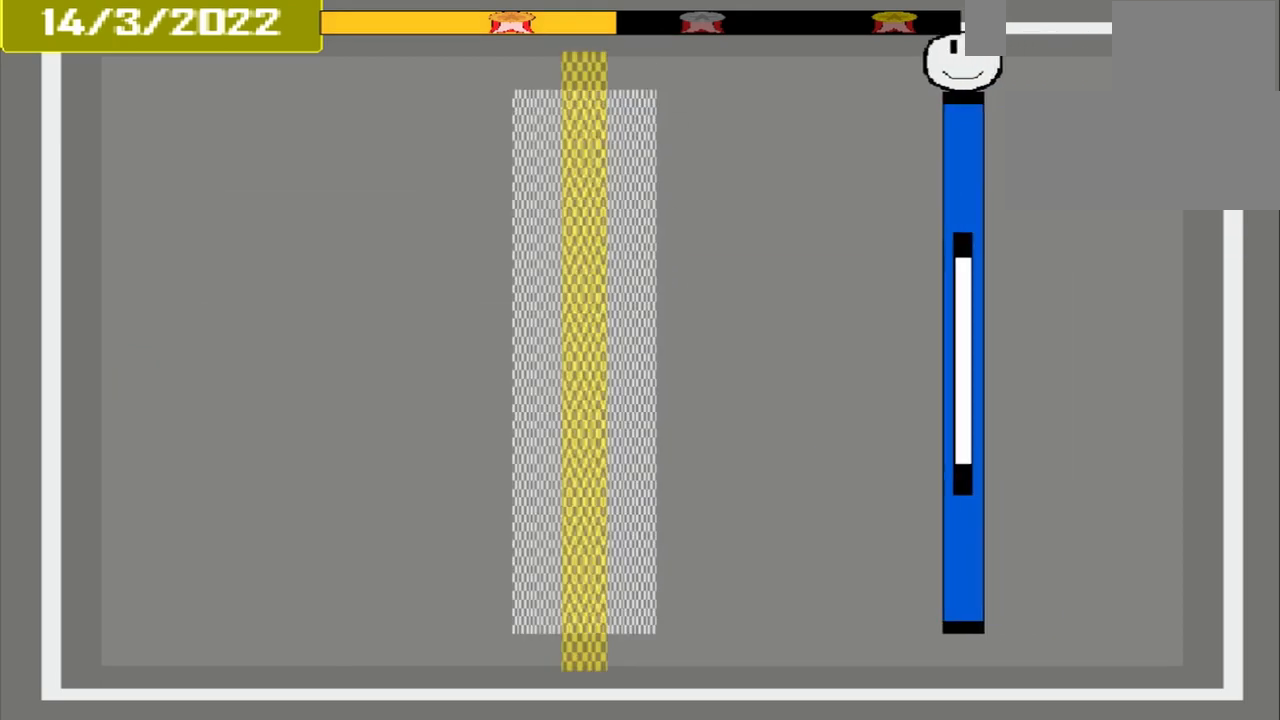
{"buttons": [], "events": []}
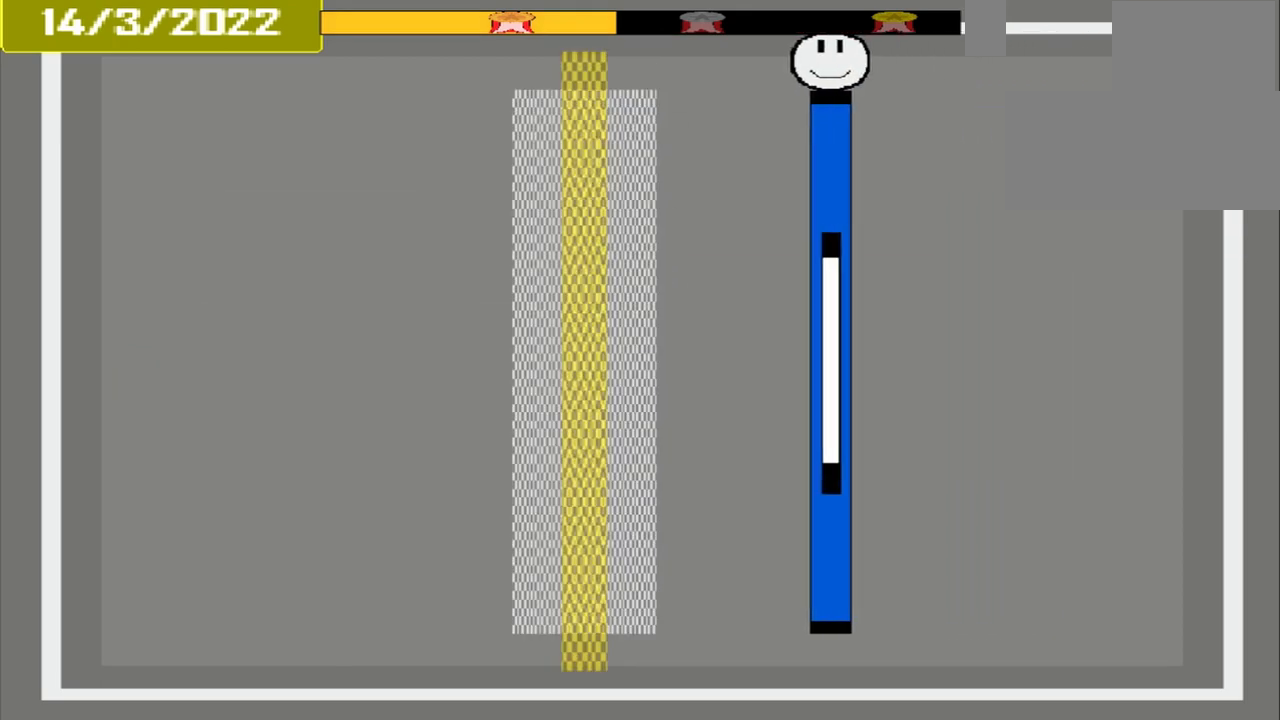
{"buttons": [], "events": []}
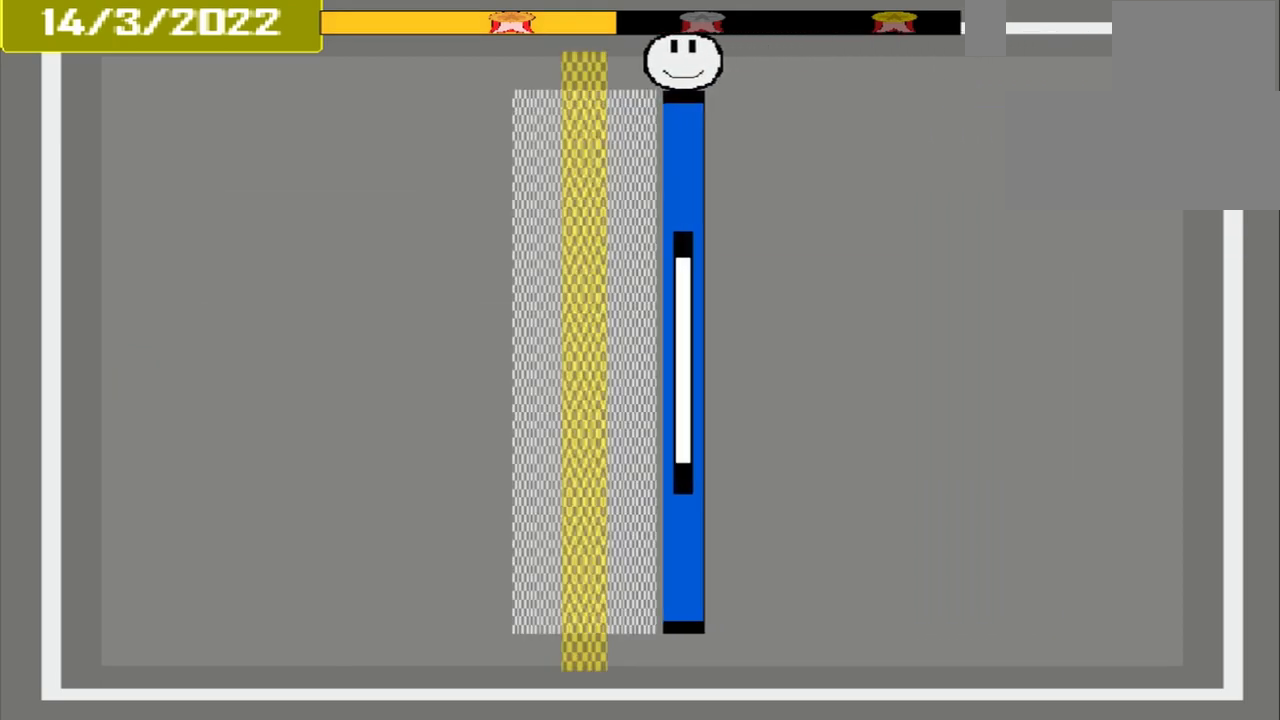
{"buttons": [], "events": []}
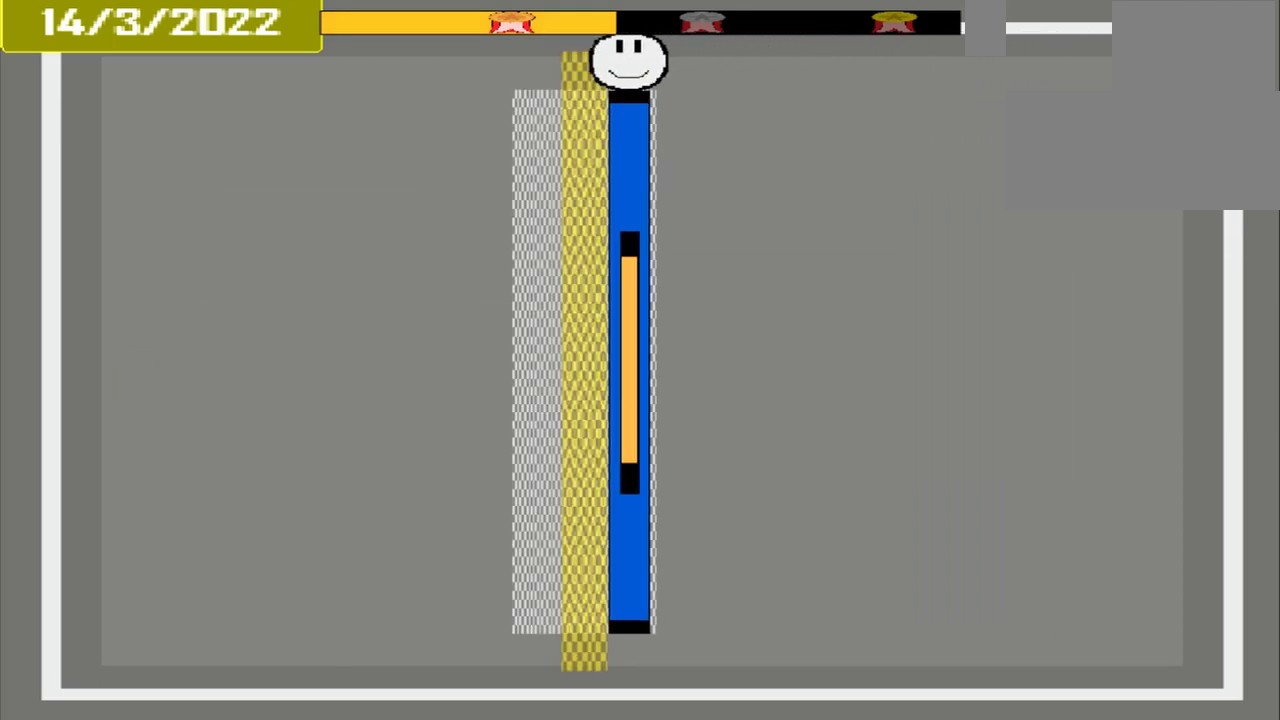
{"buttons": [], "events": [[250, "CROSS", "down"], [458, "CROSS", "up"]]}
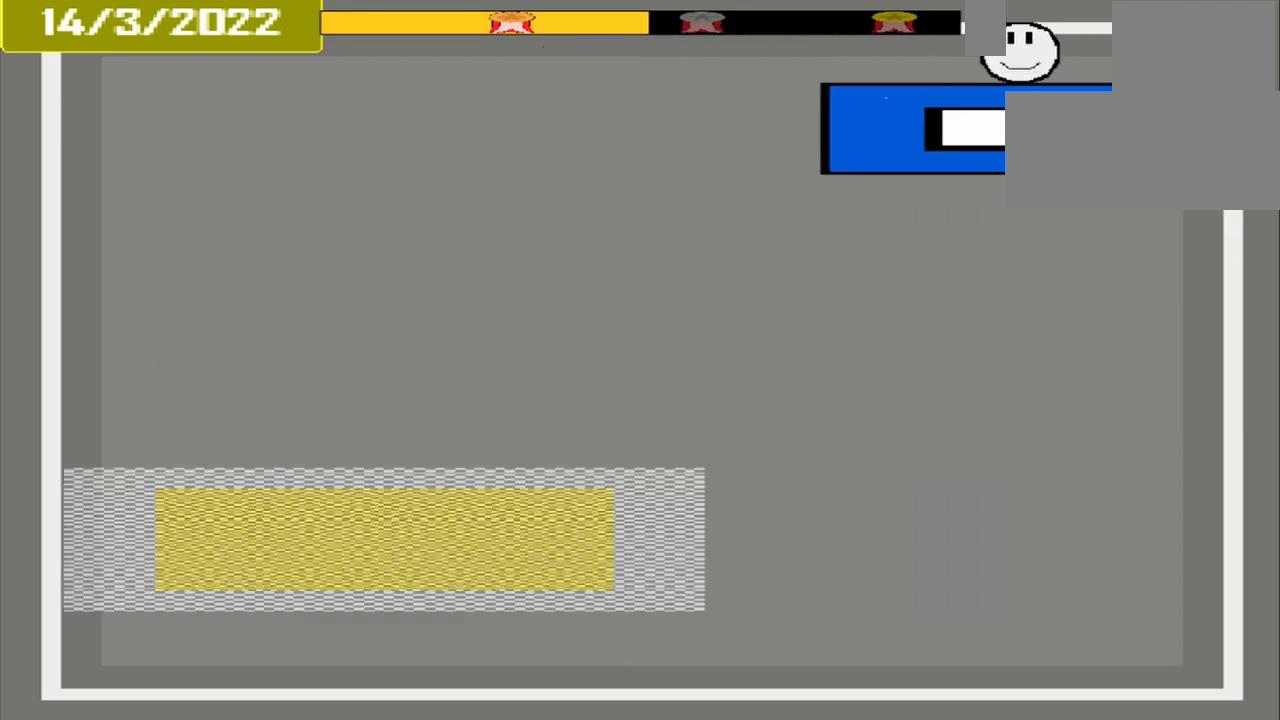
{"buttons": [], "events": []}
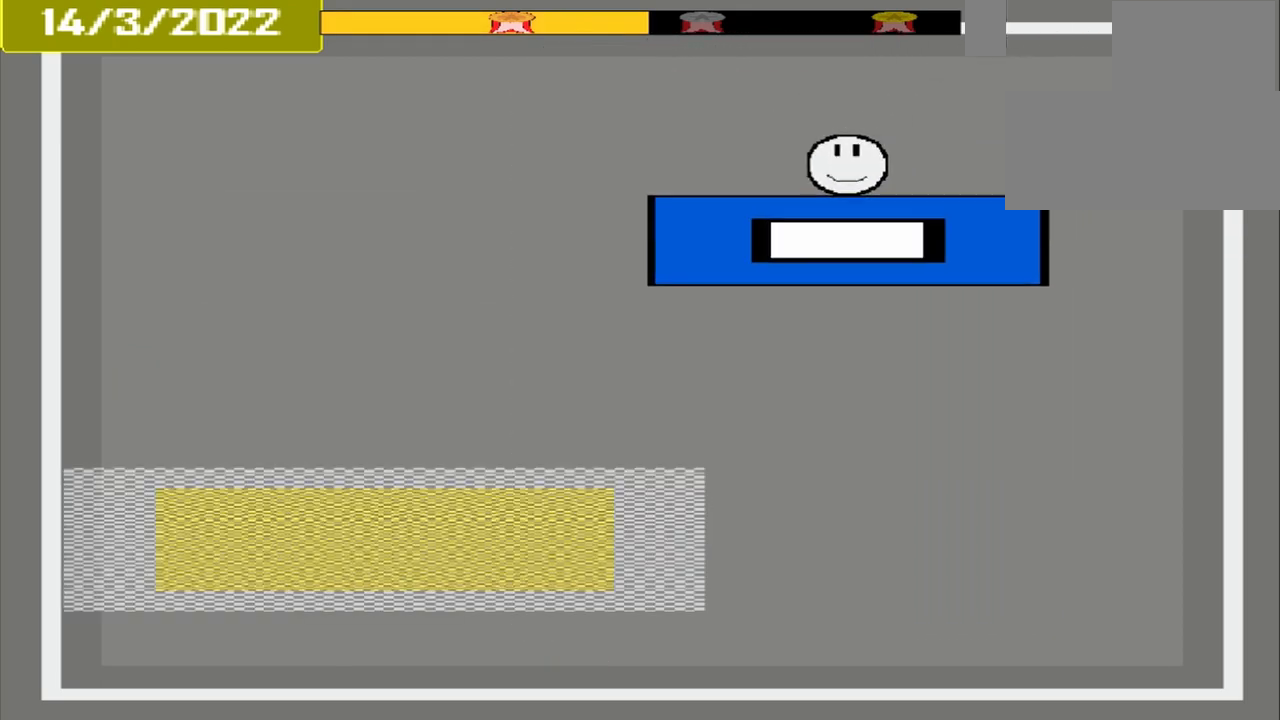
{"buttons": [], "events": []}
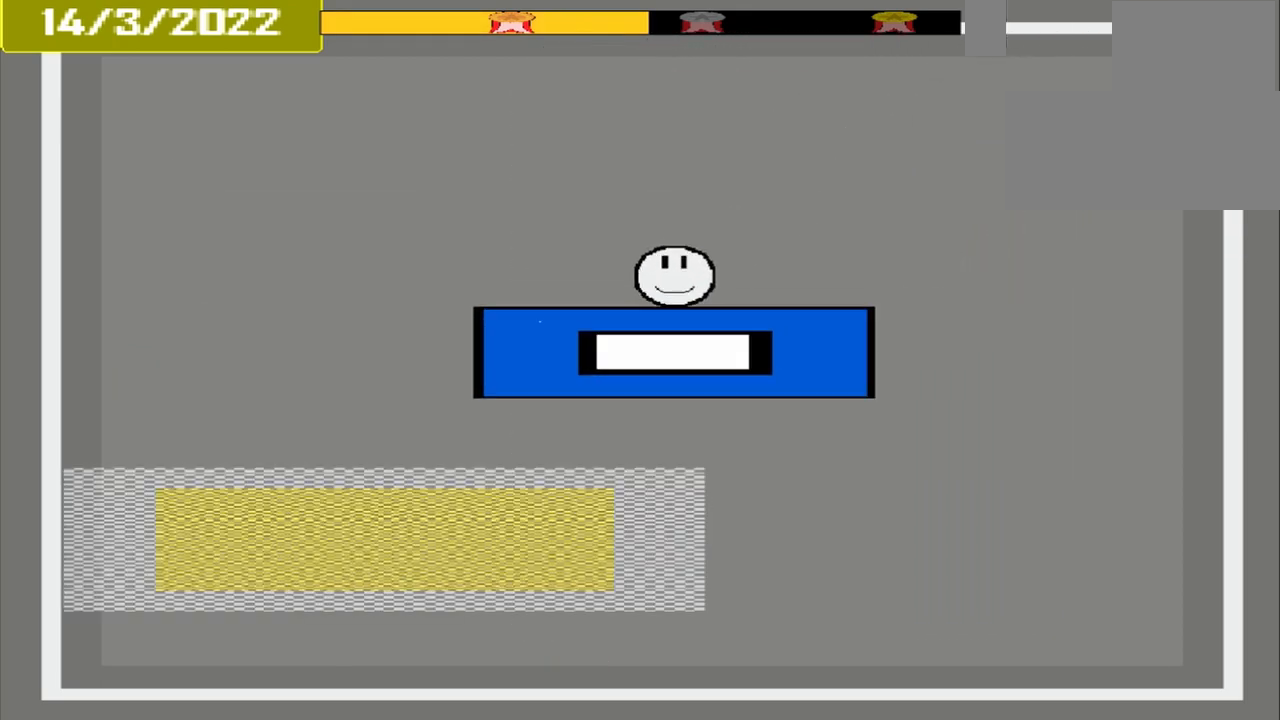
{"buttons": [], "events": []}